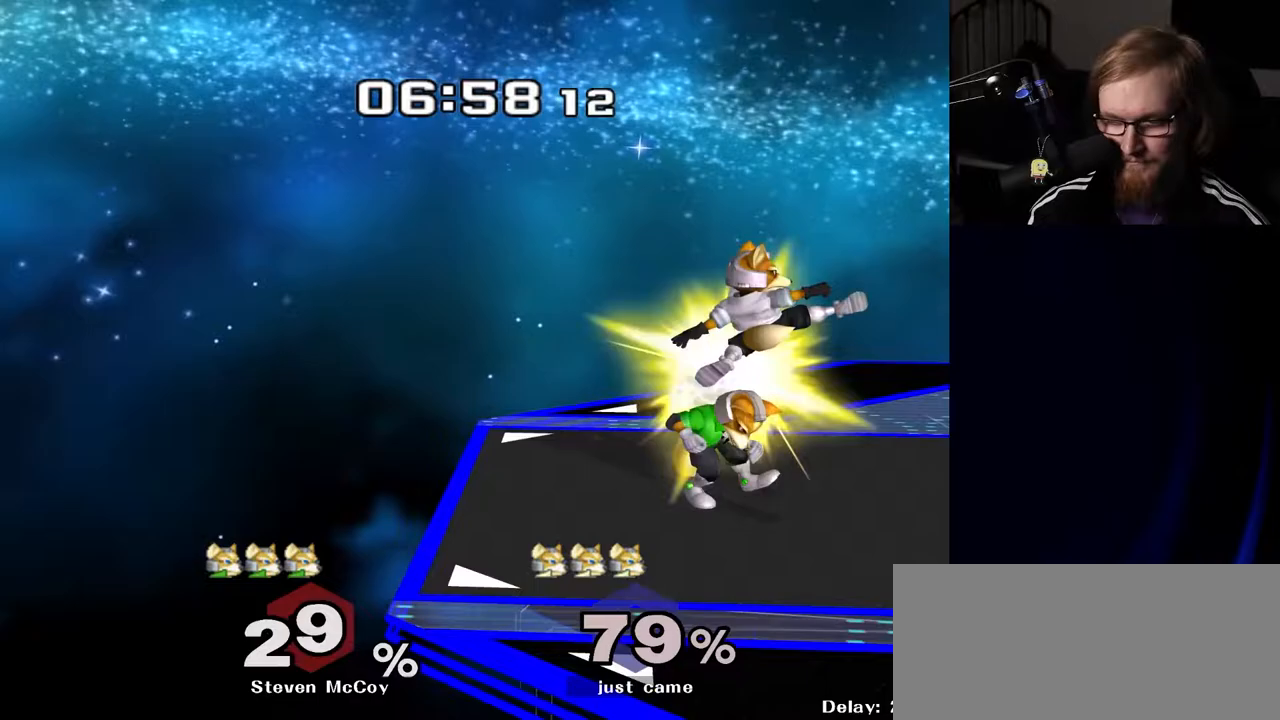
Gameplay with a controller (Nintendo layout); each line is a JSON object with the inputs held at the frame after it. "events" lists button and stick changes between this image and that frame as [ms after this image, input, new state], when the widget could be followed in between. Not read: L3 R3.
{"buttons": ["Y"], "left_stick": "down", "right_stick": "center", "events": [[17, "A", "up"], [150, "R1", "down"], [150, "left_stick", "down"], [250, "R1", "up"], [383, "B", "down"], [433, "B", "up"], [500, "Y", "down"]]}
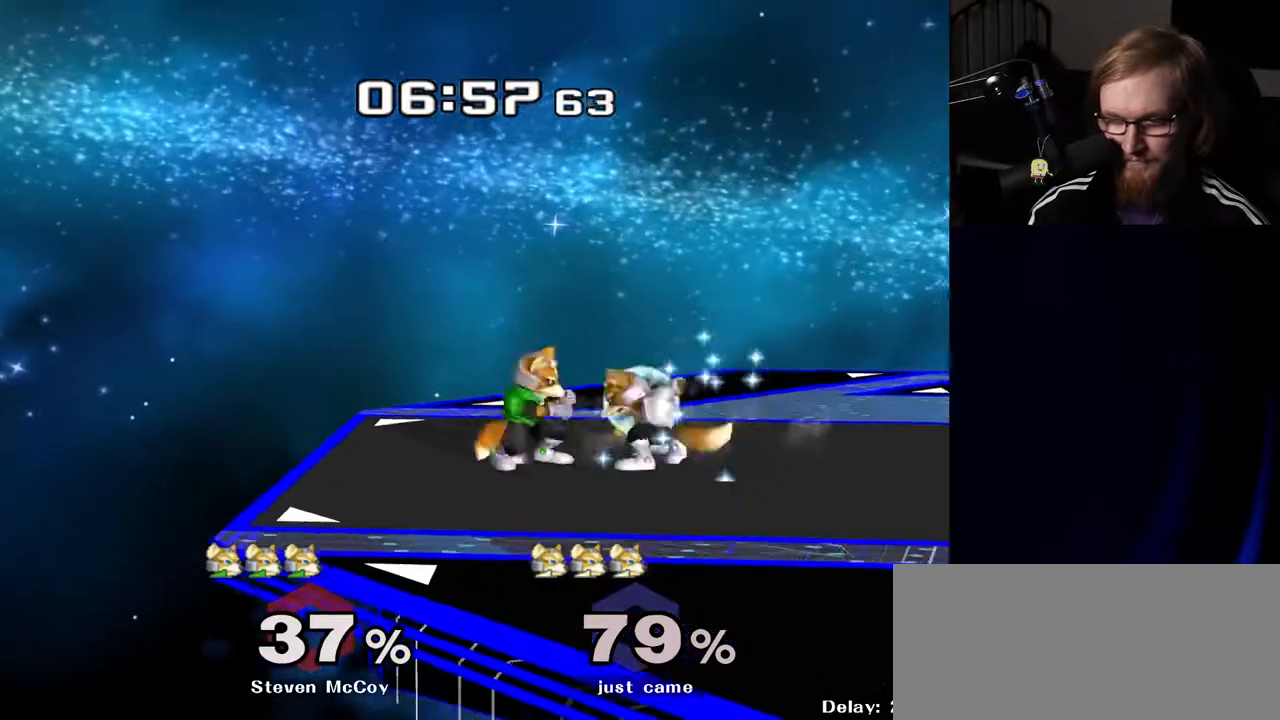
{"buttons": ["R1"], "left_stick": "down", "right_stick": "center", "events": [[133, "Y", "up"], [133, "left_stick", "left"], [283, "right_stick", "down"], [350, "left_stick", "down-right"], [350, "right_stick", "center"], [400, "left_stick", "down"], [450, "R1", "down"]]}
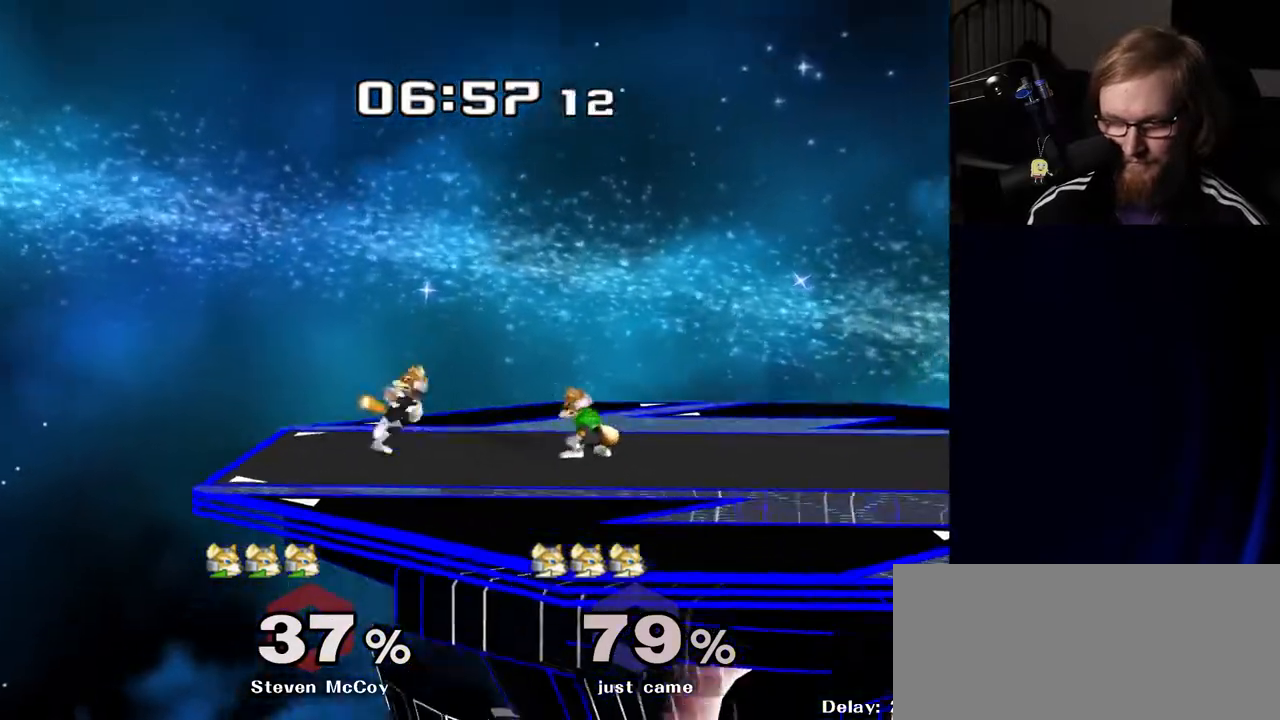
{"buttons": [], "left_stick": "center", "right_stick": "center", "events": [[17, "left_stick", "center"], [67, "R1", "up"], [167, "left_stick", "left"], [283, "left_stick", "right"], [317, "Y", "down"], [333, "Y", "up"], [383, "left_stick", "center"], [450, "A", "down"], [500, "A", "up"]]}
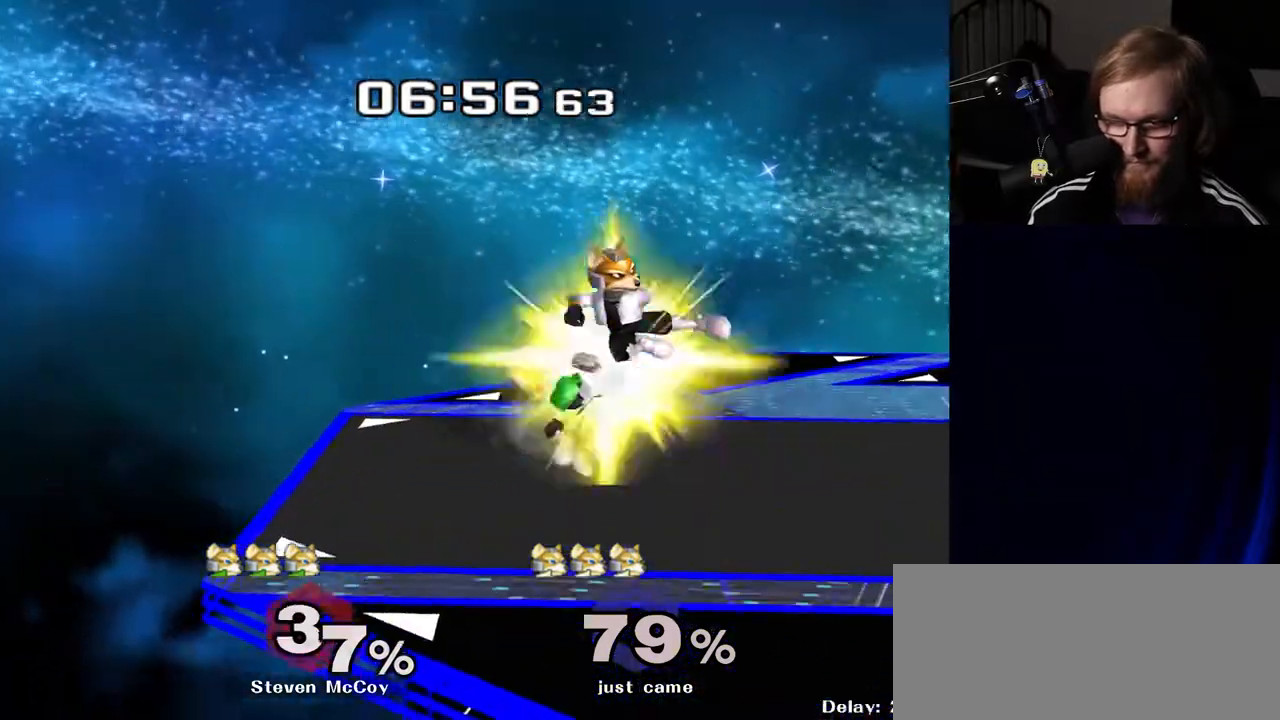
{"buttons": [], "left_stick": "left", "right_stick": "center", "events": [[183, "left_stick", "down"], [200, "R1", "down"], [283, "left_stick", "center"], [300, "R1", "up"], [383, "left_stick", "left"]]}
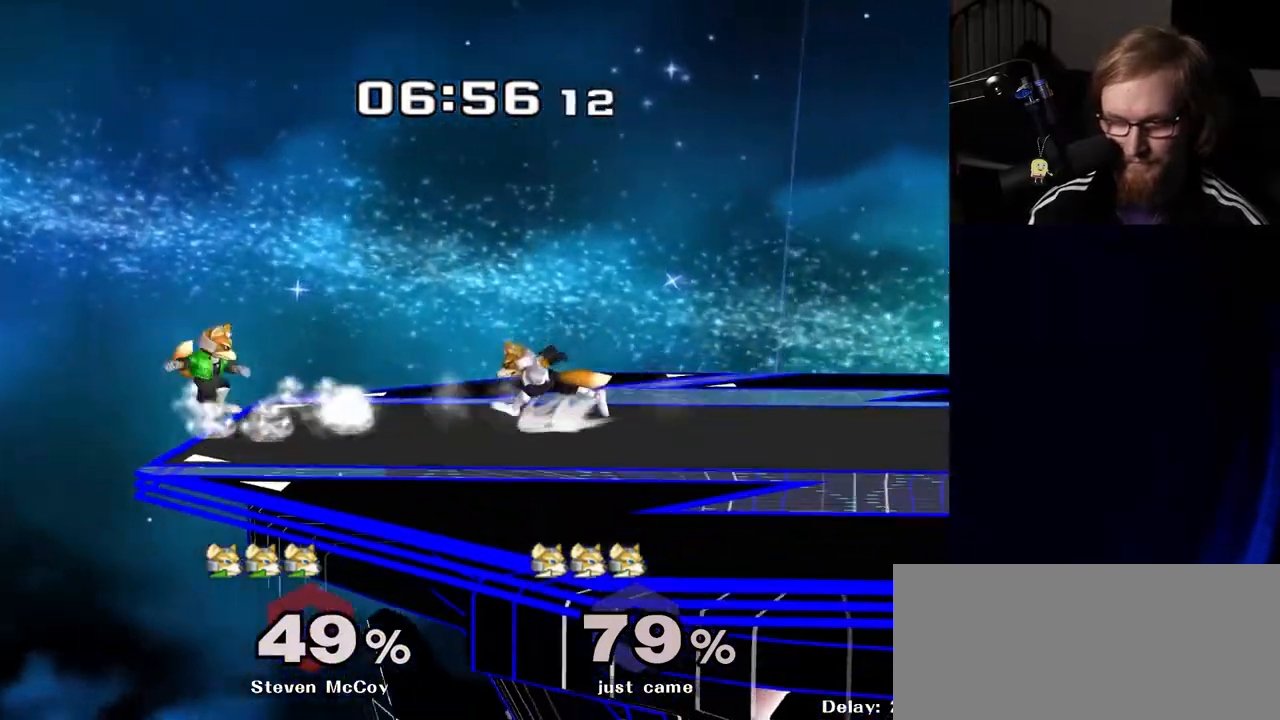
{"buttons": ["A"], "left_stick": "up", "right_stick": "center", "events": [[100, "left_stick", "down"], [117, "Y", "down"], [167, "R1", "down"], [183, "Y", "up"], [267, "left_stick", "center"], [283, "R1", "up"], [450, "left_stick", "up"], [483, "A", "down"]]}
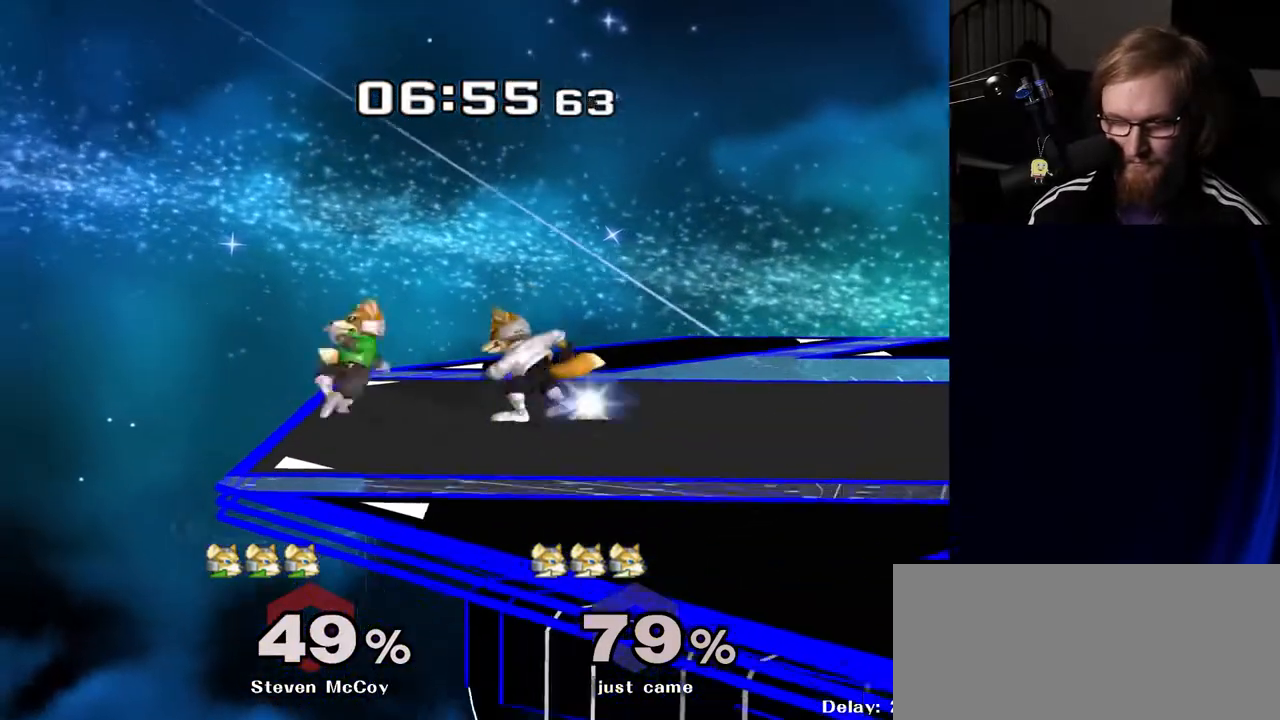
{"buttons": ["A"], "left_stick": "up", "right_stick": "center", "events": [[267, "A", "up"], [367, "A", "down"]]}
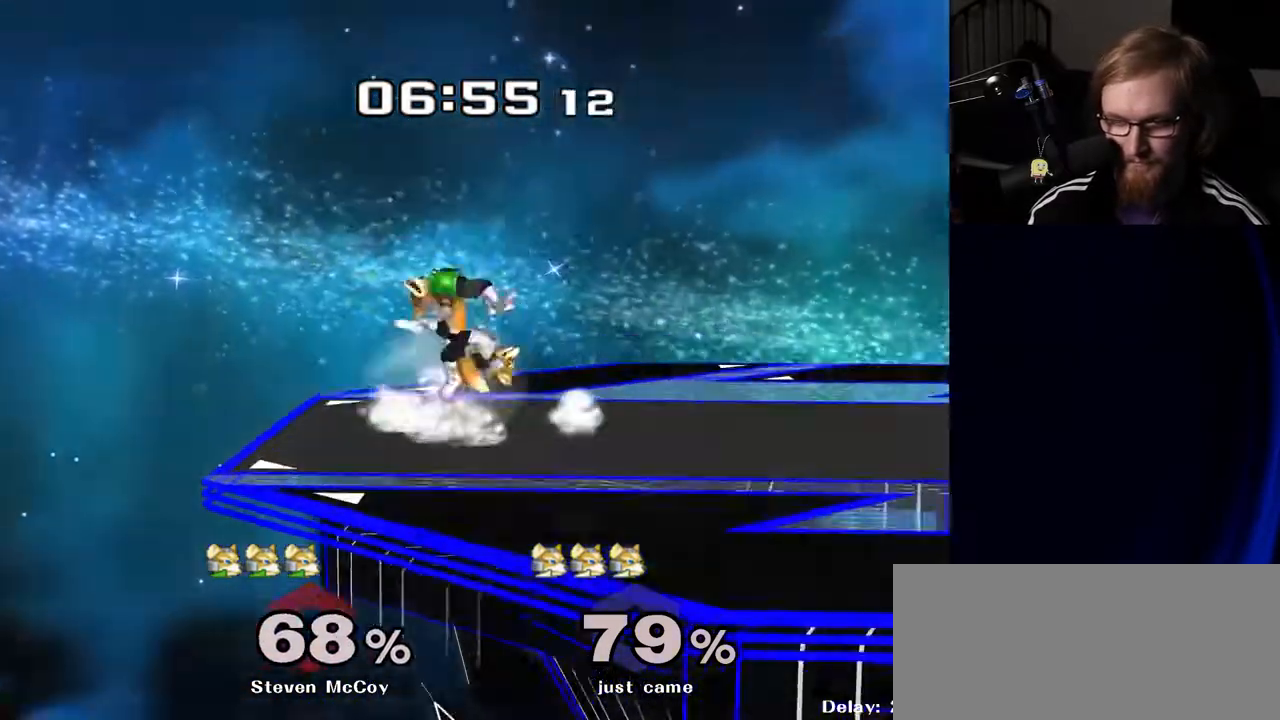
{"buttons": [], "left_stick": "center", "right_stick": "center", "events": [[150, "A", "up"], [283, "left_stick", "center"]]}
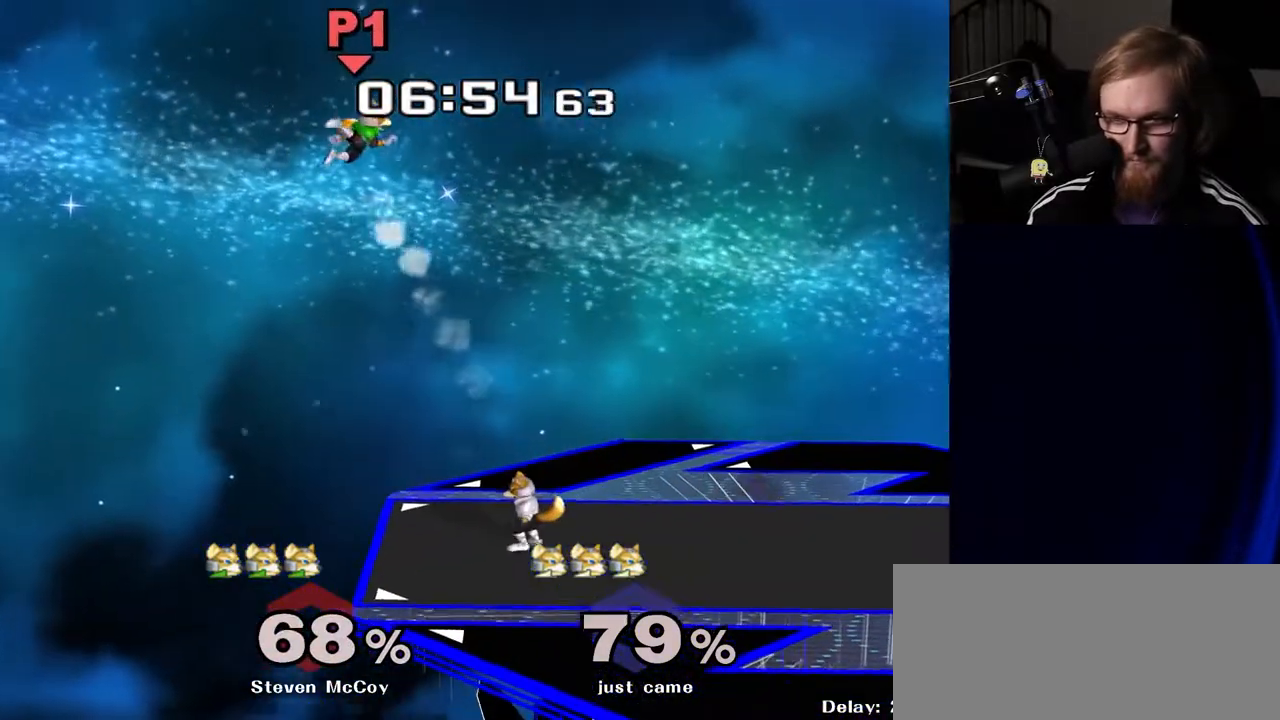
{"buttons": ["Y"], "left_stick": "left", "right_stick": "center", "events": [[117, "left_stick", "left"], [233, "Y", "down"], [367, "Y", "up"], [467, "Y", "down"]]}
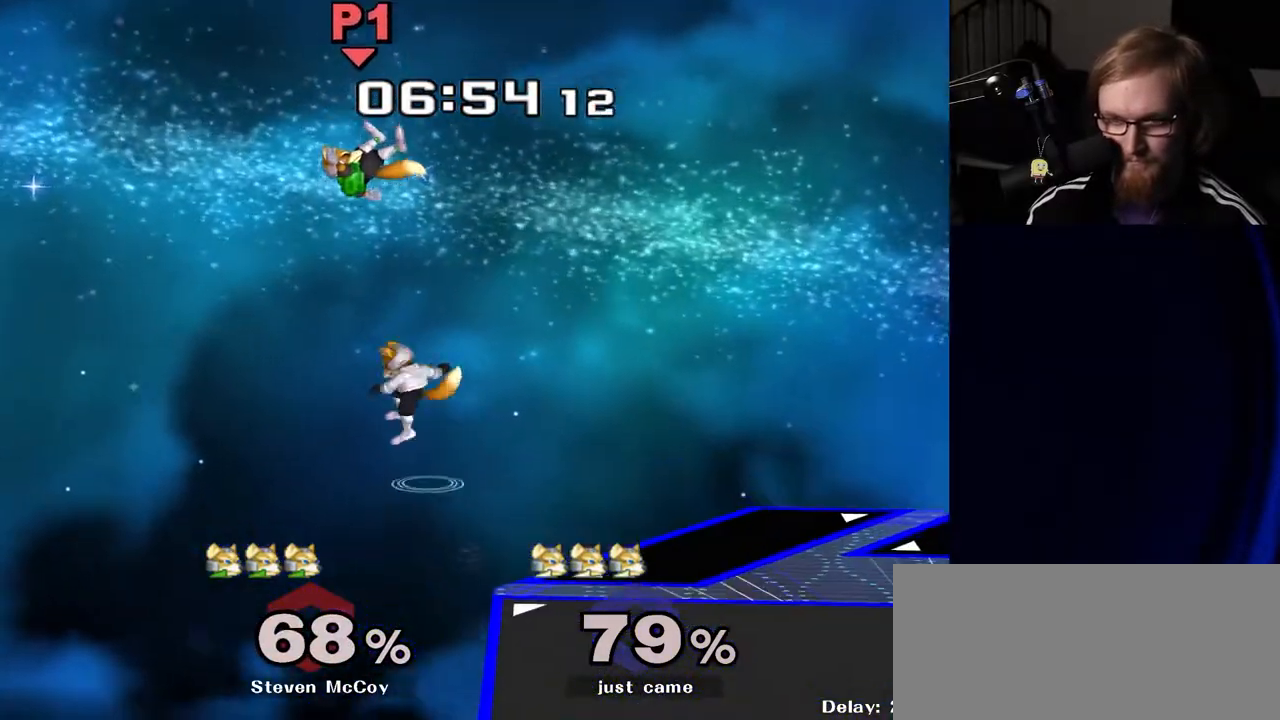
{"buttons": [], "left_stick": "right", "right_stick": "center", "events": [[17, "right_stick", "up"], [83, "Y", "up"], [117, "right_stick", "center"], [150, "left_stick", "right"]]}
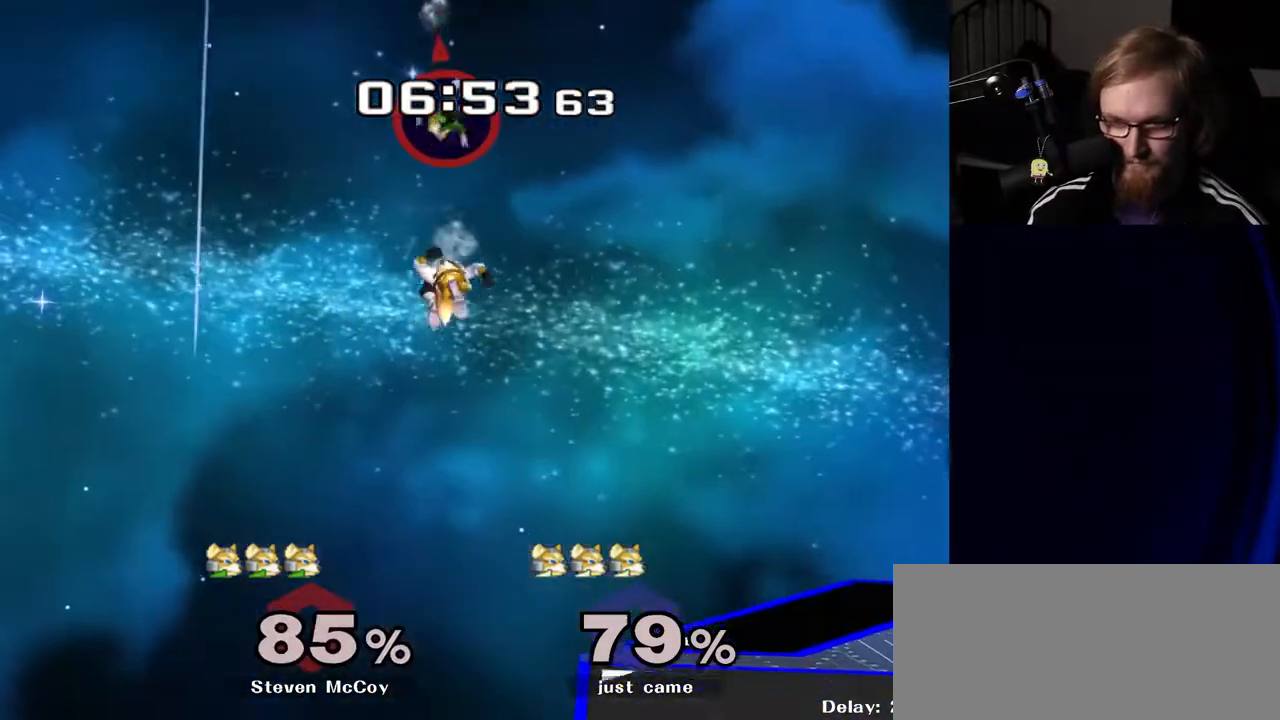
{"buttons": ["B"], "left_stick": "right", "right_stick": "center", "events": [[400, "B", "down"]]}
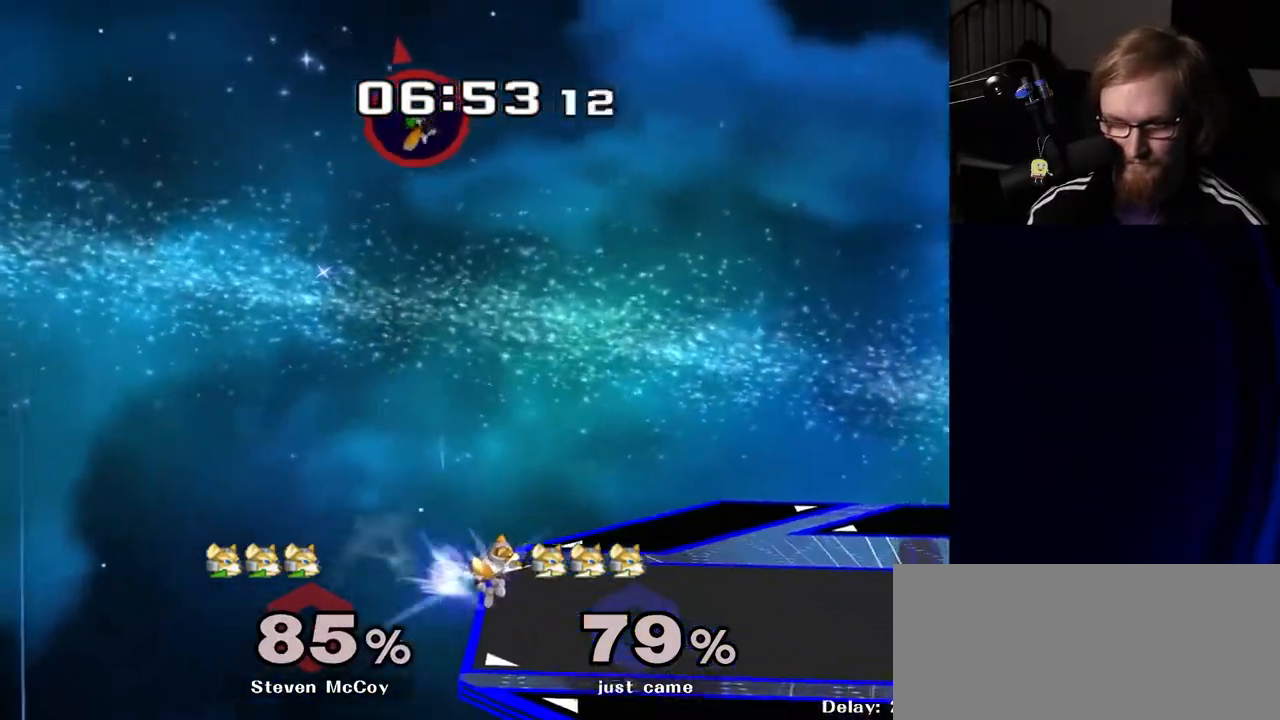
{"buttons": [], "left_stick": "right", "right_stick": "center", "events": [[17, "B", "up"], [233, "B", "down"], [317, "B", "up"]]}
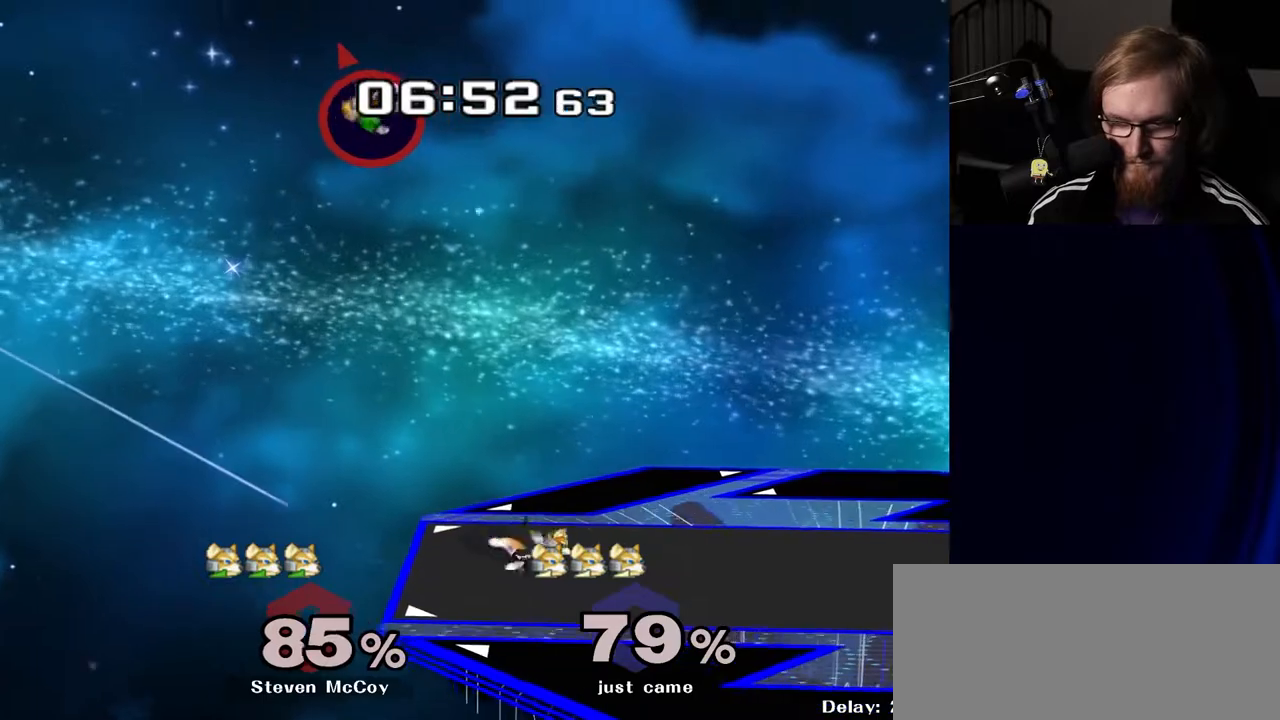
{"buttons": [], "left_stick": "center", "right_stick": "center", "events": [[167, "left_stick", "center"]]}
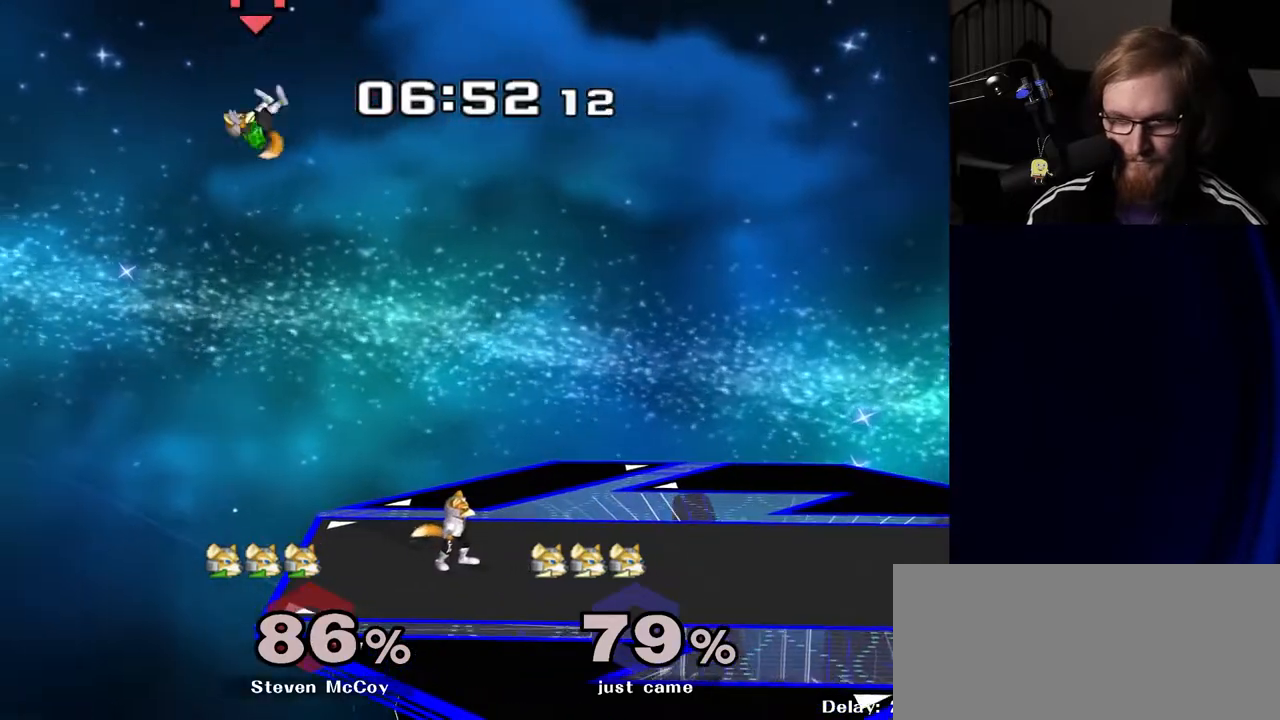
{"buttons": [], "left_stick": "left", "right_stick": "center", "events": [[100, "Y", "down"], [117, "left_stick", "left"], [317, "Y", "up"], [317, "right_stick", "left"], [383, "right_stick", "center"]]}
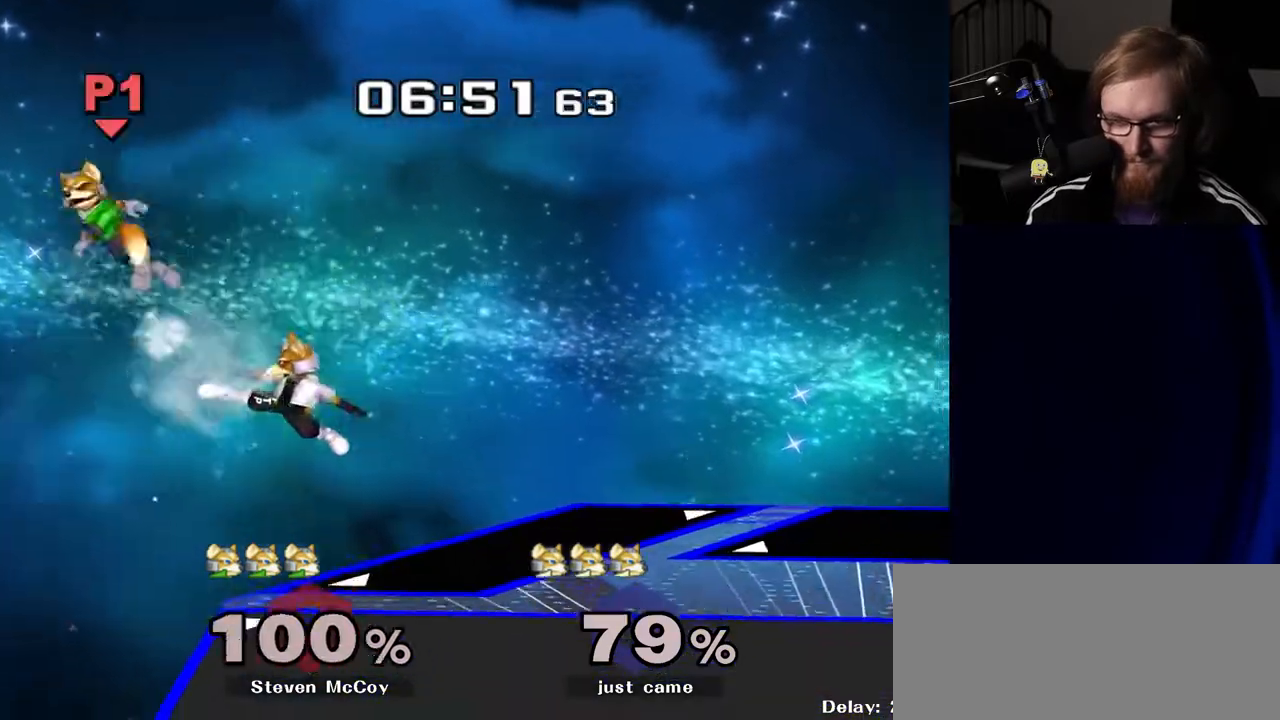
{"buttons": [], "left_stick": "center", "right_stick": "center", "events": [[117, "left_stick", "center"]]}
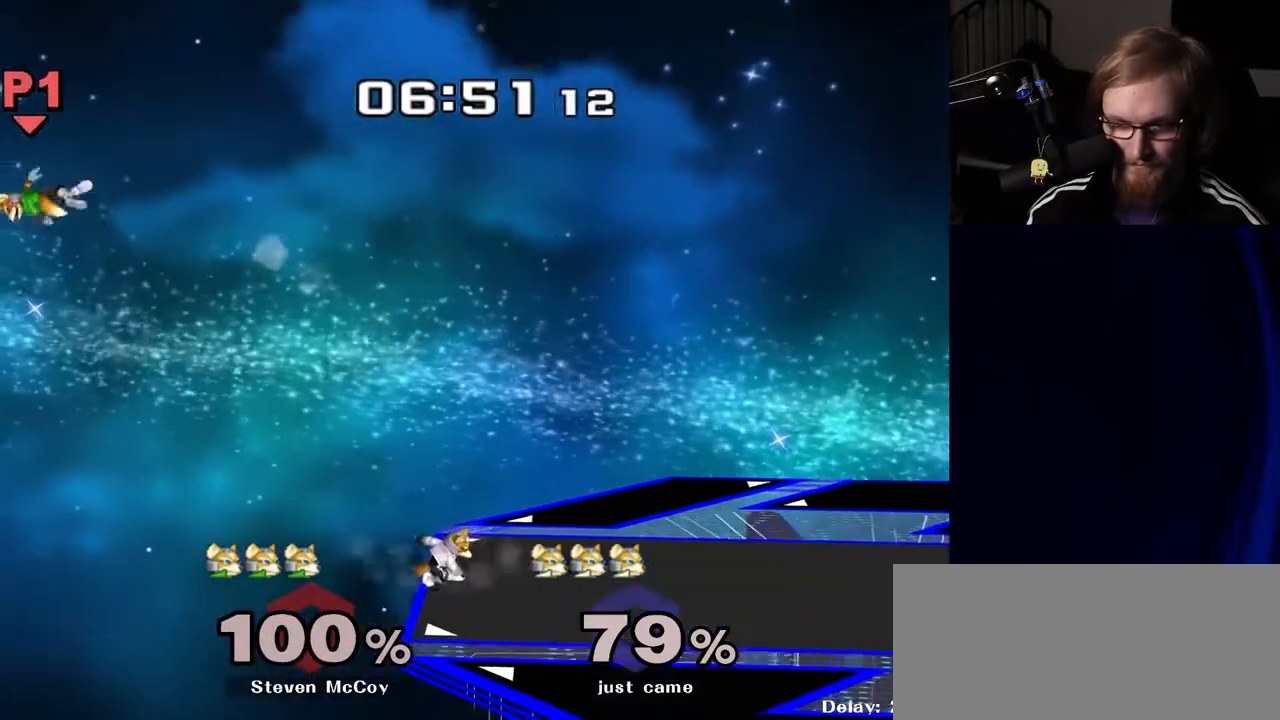
{"buttons": [], "left_stick": "center", "right_stick": "center", "events": [[350, "Y", "down"], [367, "Y", "up"]]}
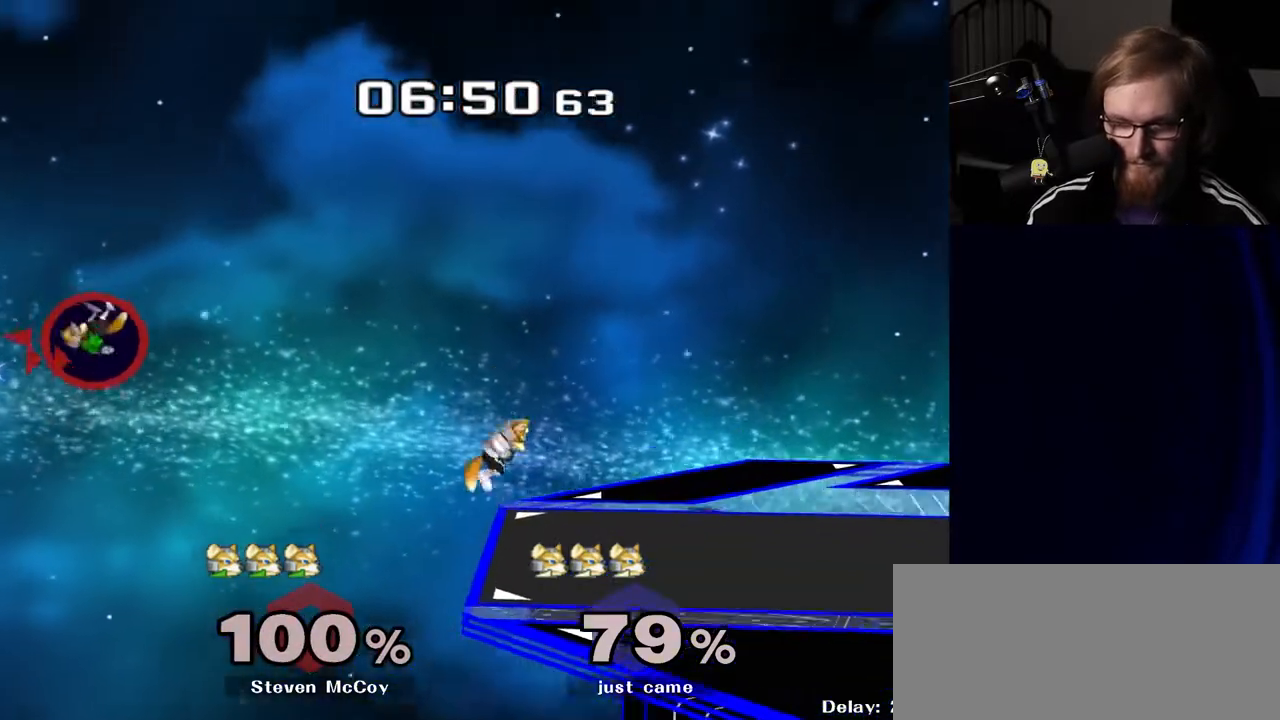
{"buttons": [], "left_stick": "center", "right_stick": "center", "events": [[233, "left_stick", "down"], [317, "Y", "down"], [317, "left_stick", "center"], [350, "Y", "up"]]}
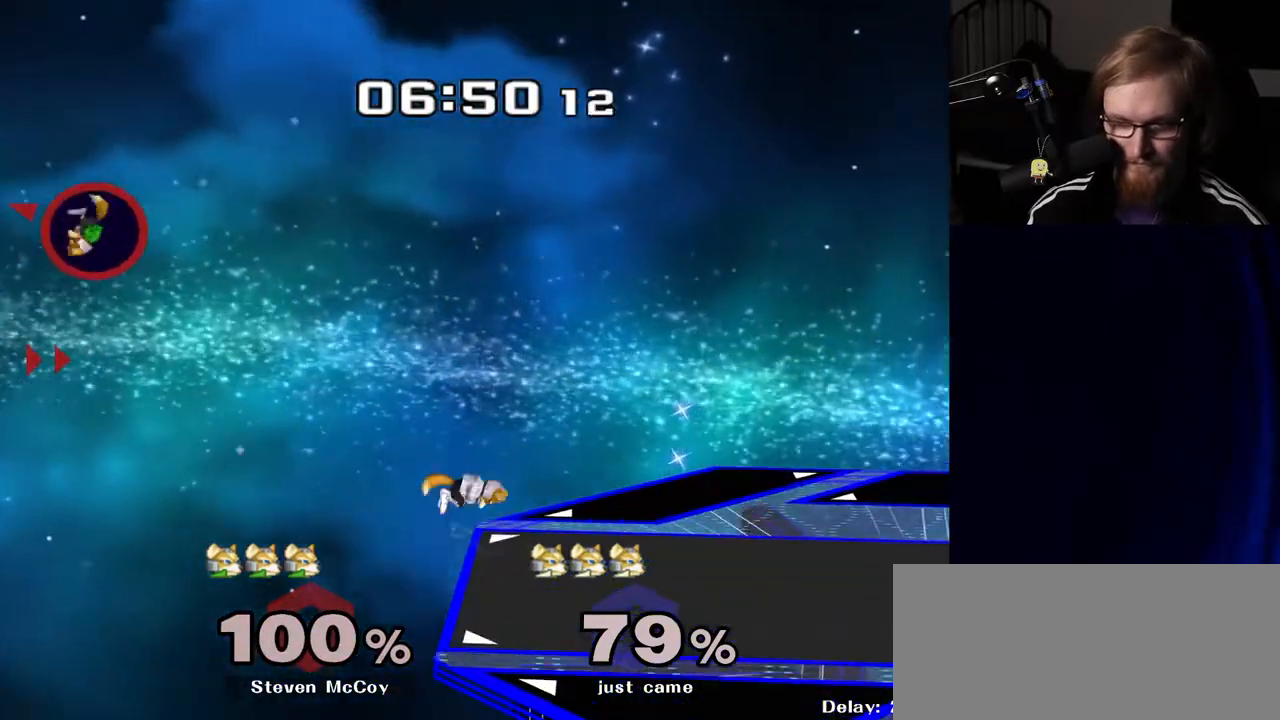
{"buttons": [], "left_stick": "center", "right_stick": "center", "events": []}
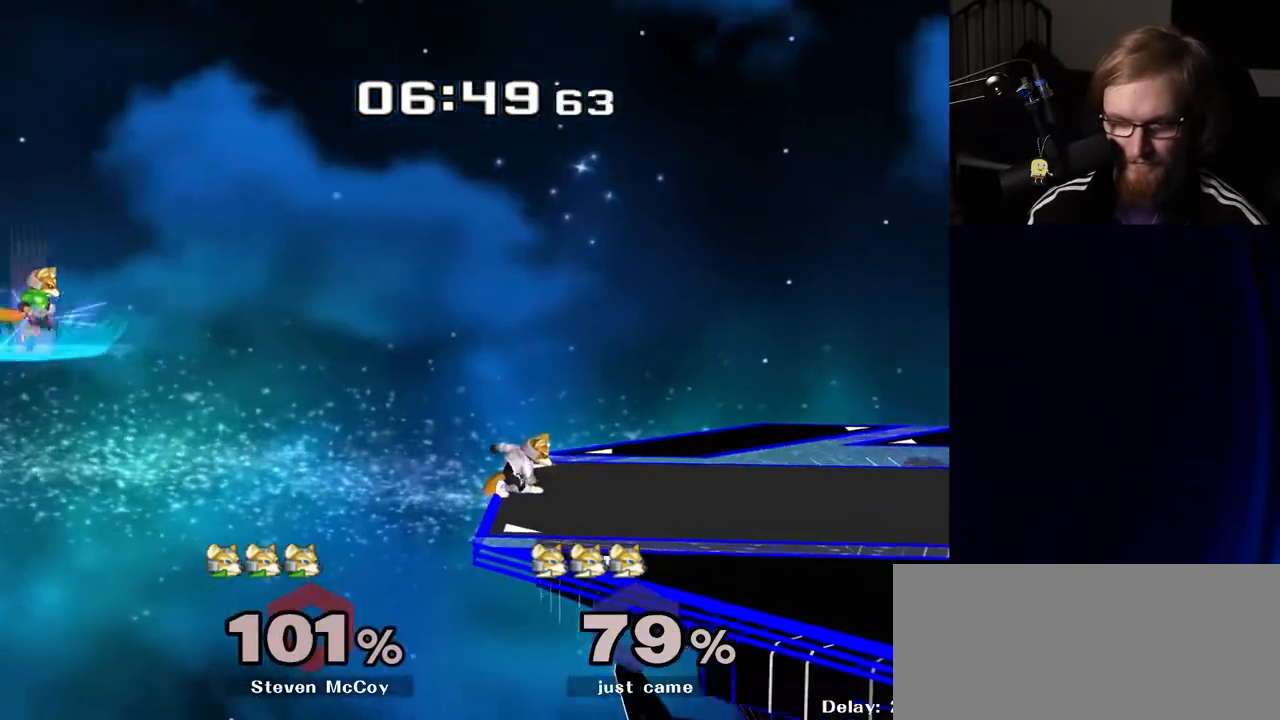
{"buttons": [], "left_stick": "center", "right_stick": "center", "events": []}
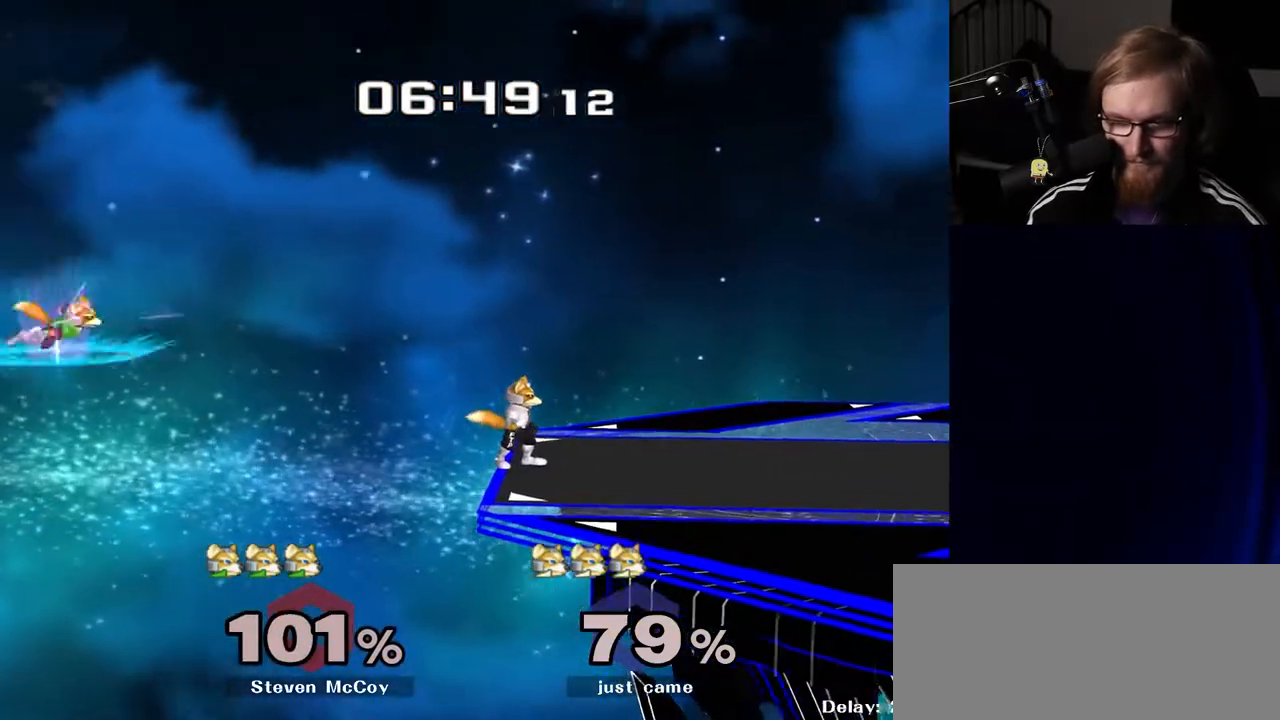
{"buttons": ["Y"], "left_stick": "right", "right_stick": "center", "events": [[217, "Y", "down"], [250, "Y", "up"], [500, "Y", "down"], [500, "left_stick", "right"]]}
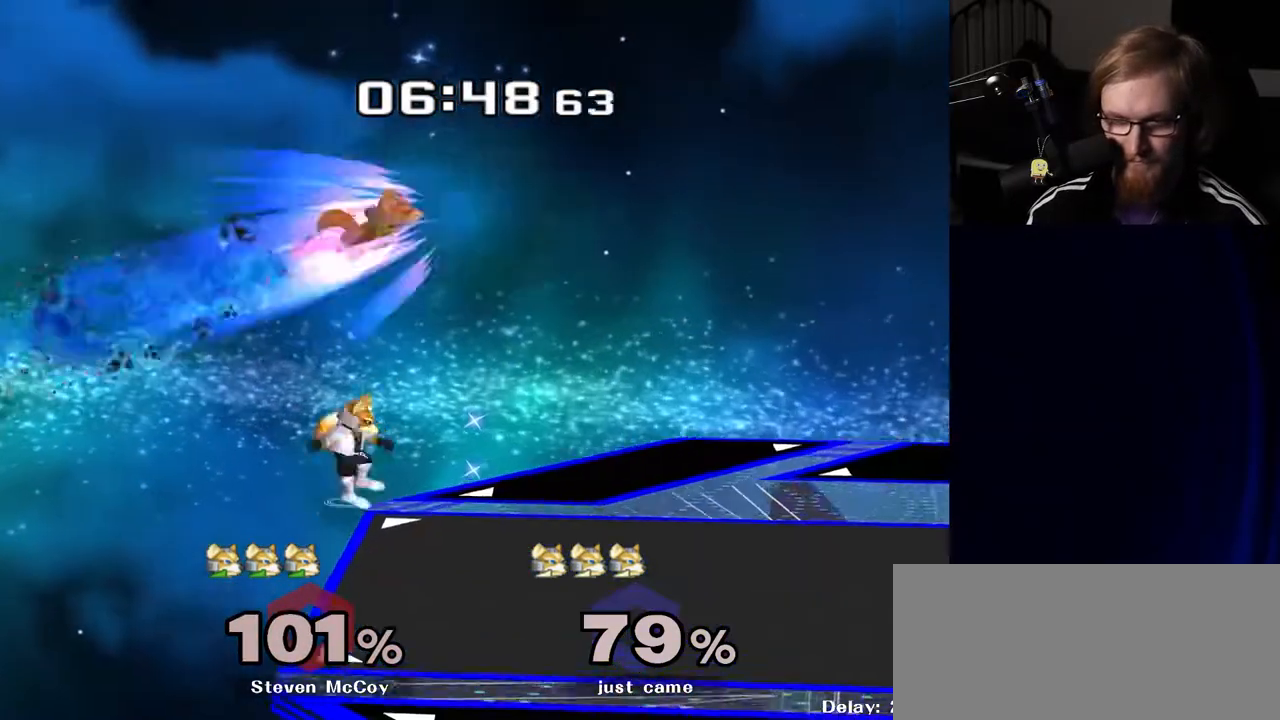
{"buttons": [], "left_stick": "down", "right_stick": "center", "events": [[83, "Y", "up"], [467, "left_stick", "down"]]}
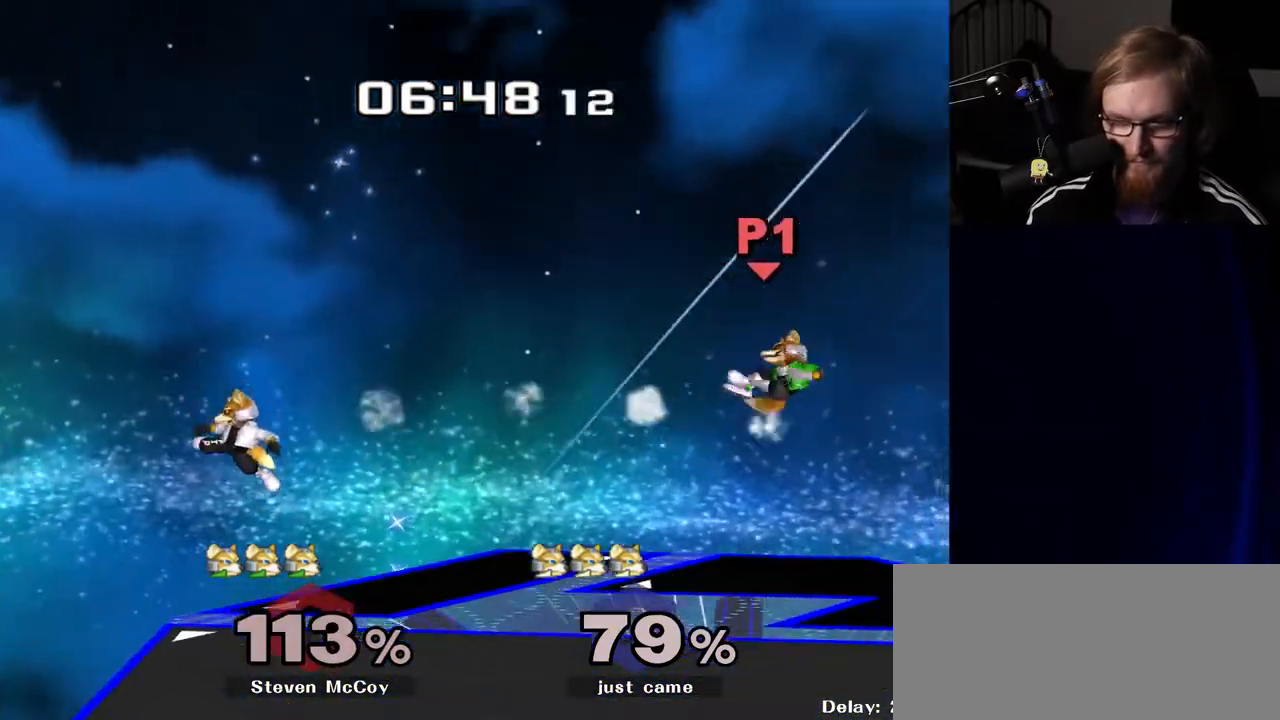
{"buttons": [], "left_stick": "right", "right_stick": "center", "events": [[100, "left_stick", "center"], [283, "left_stick", "right"]]}
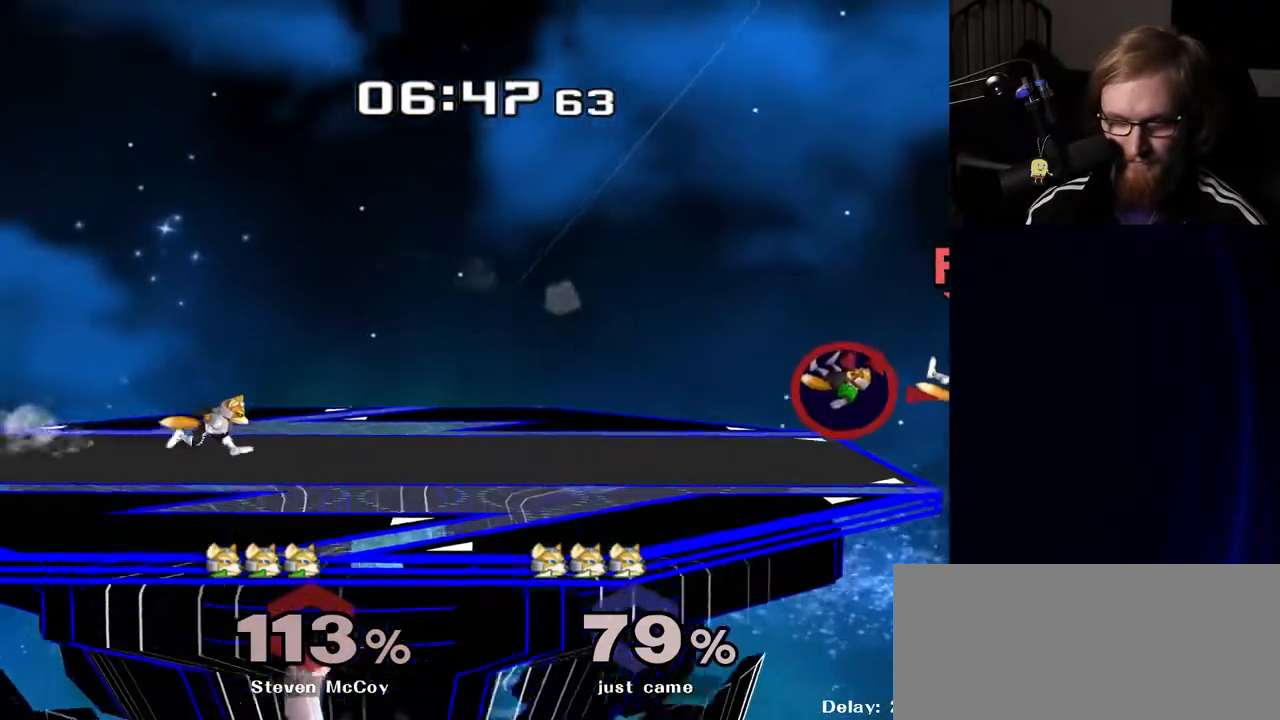
{"buttons": [], "left_stick": "right", "right_stick": "center", "events": []}
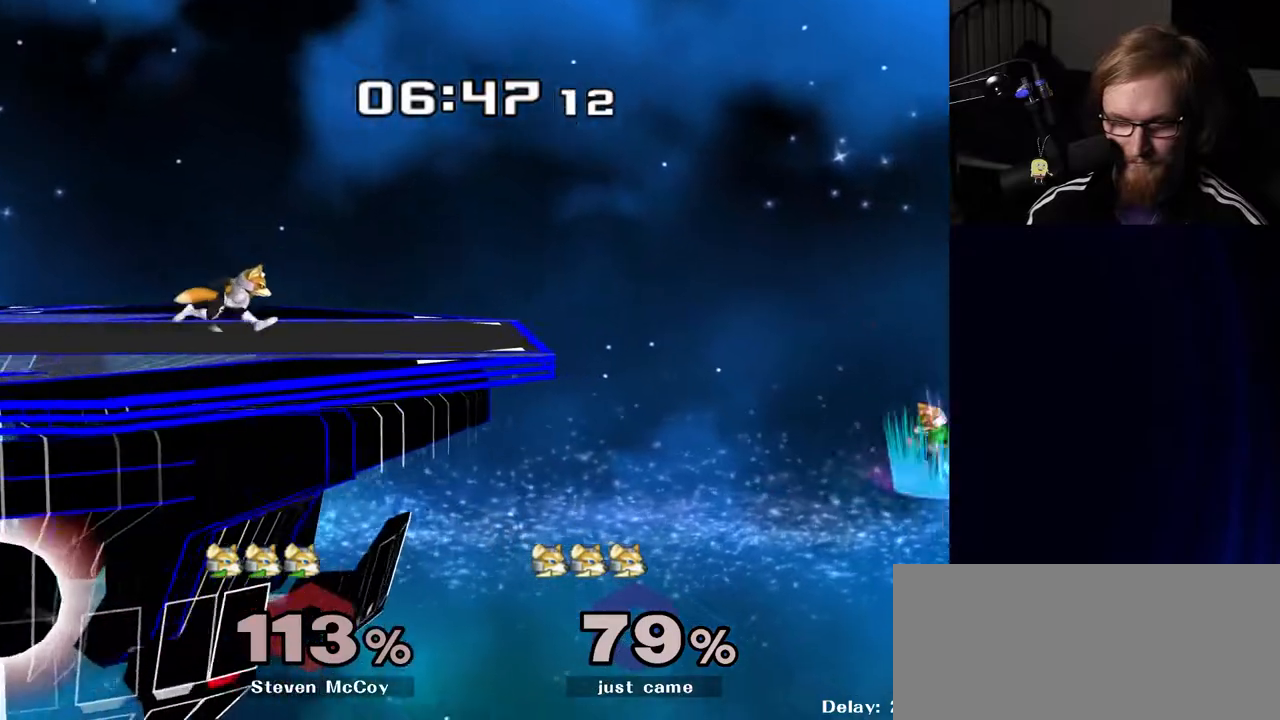
{"buttons": ["Y"], "left_stick": "right", "right_stick": "center", "events": [[150, "left_stick", "down"], [183, "B", "down"], [233, "B", "up"], [283, "left_stick", "left"], [333, "Y", "down"], [383, "left_stick", "right"]]}
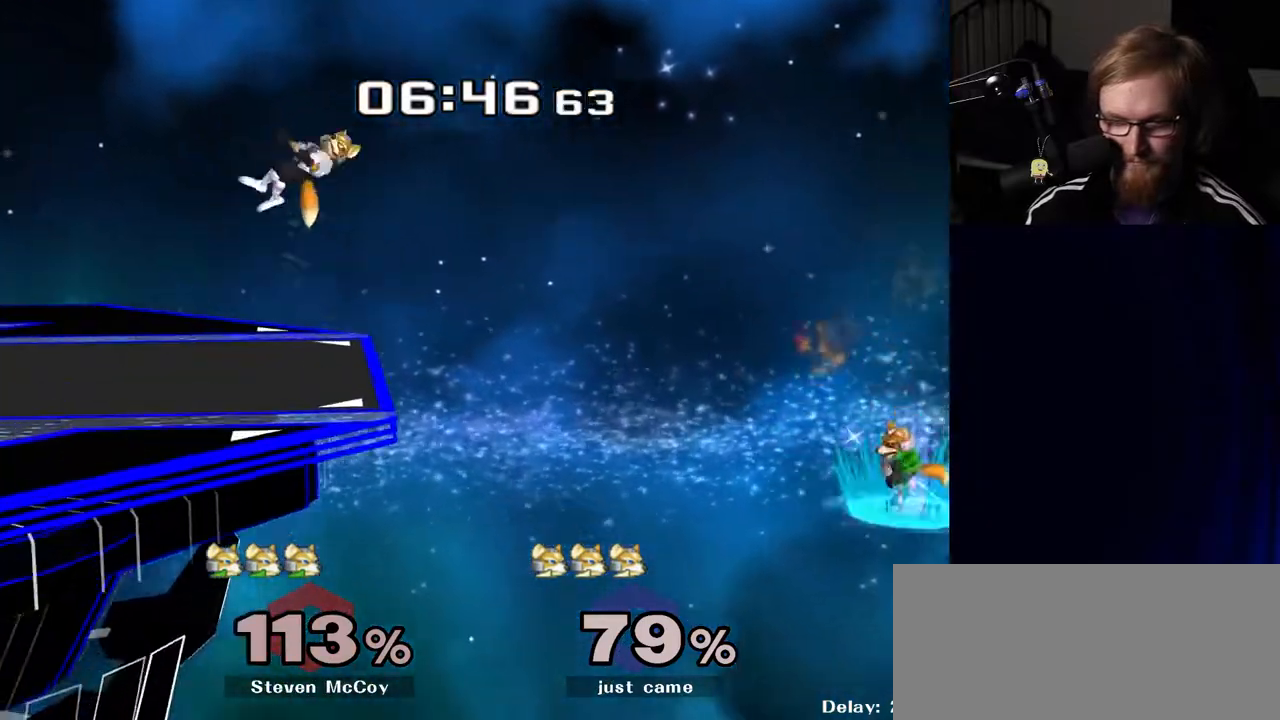
{"buttons": [], "left_stick": "up-right", "right_stick": "center", "events": [[83, "Y", "up"], [333, "left_stick", "up-right"], [333, "right_stick", "right"], [433, "right_stick", "center"]]}
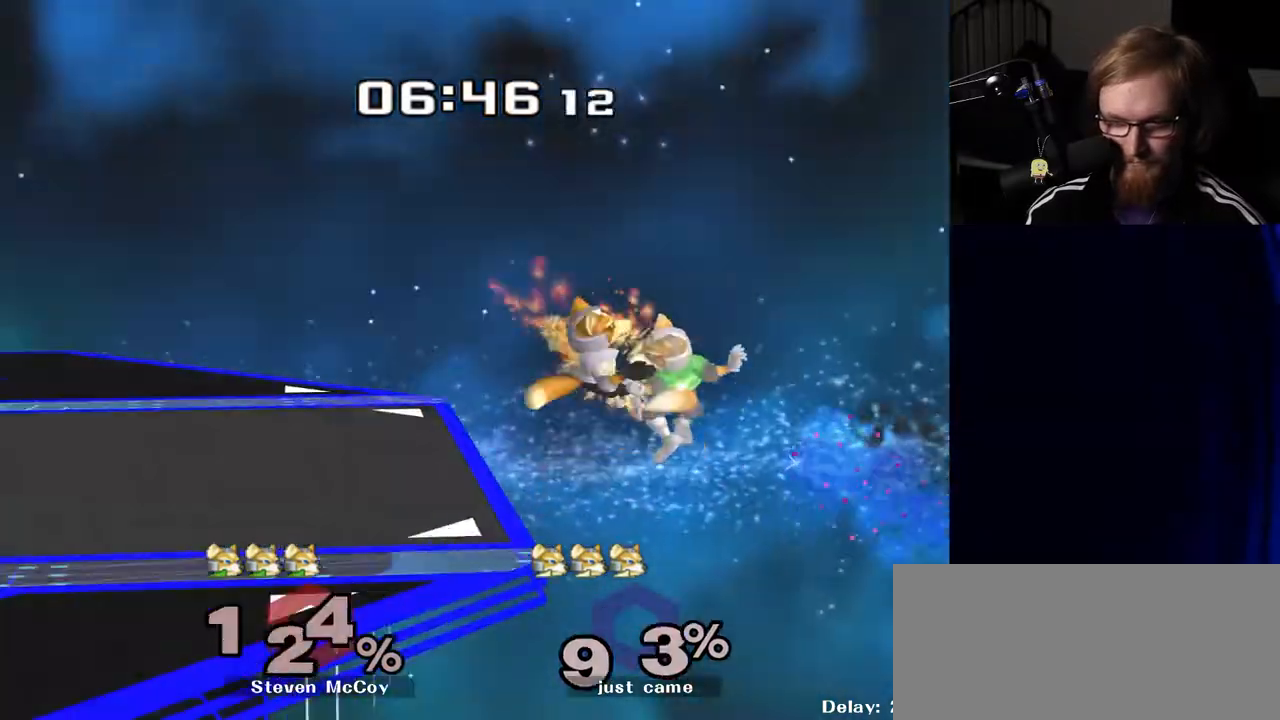
{"buttons": [], "left_stick": "left", "right_stick": "center", "events": [[367, "left_stick", "left"]]}
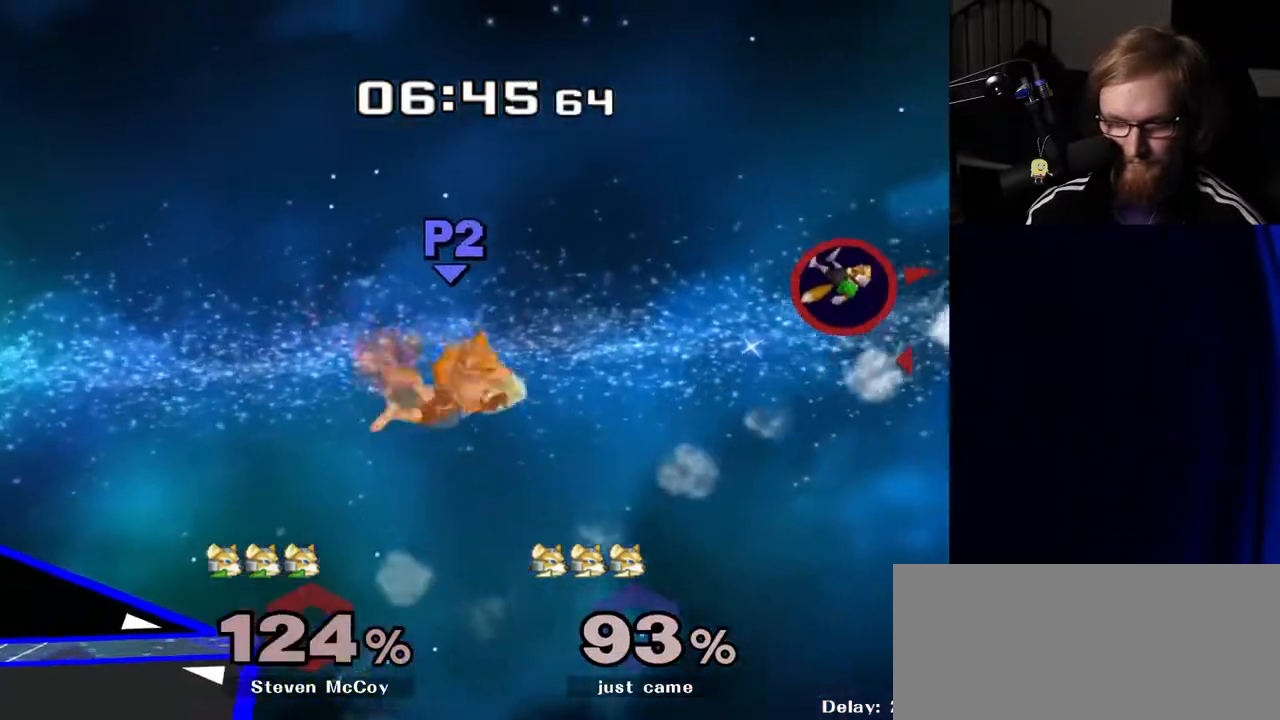
{"buttons": [], "left_stick": "right", "right_stick": "center", "events": [[100, "left_stick", "center"], [250, "left_stick", "right"]]}
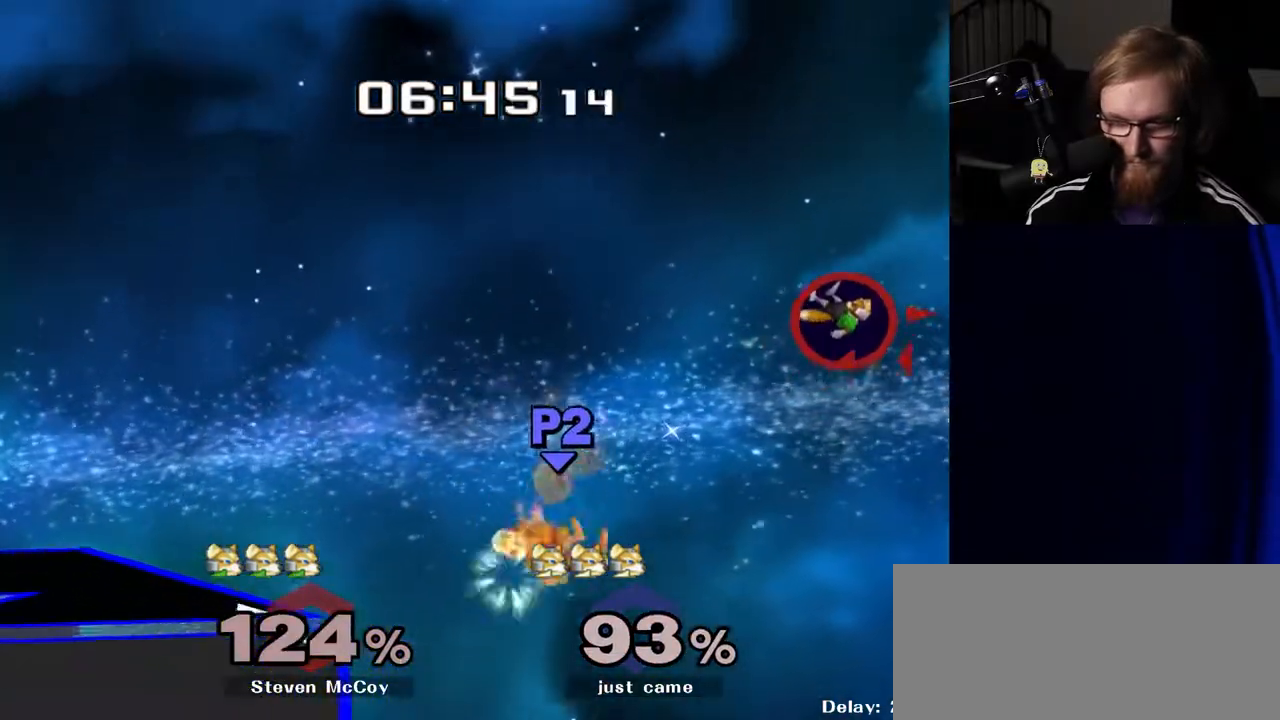
{"buttons": ["B", "Y"], "left_stick": "left", "right_stick": "center", "events": [[167, "left_stick", "down"], [200, "B", "down"], [250, "B", "up"], [300, "left_stick", "left"], [333, "Y", "down"], [367, "B", "down"]]}
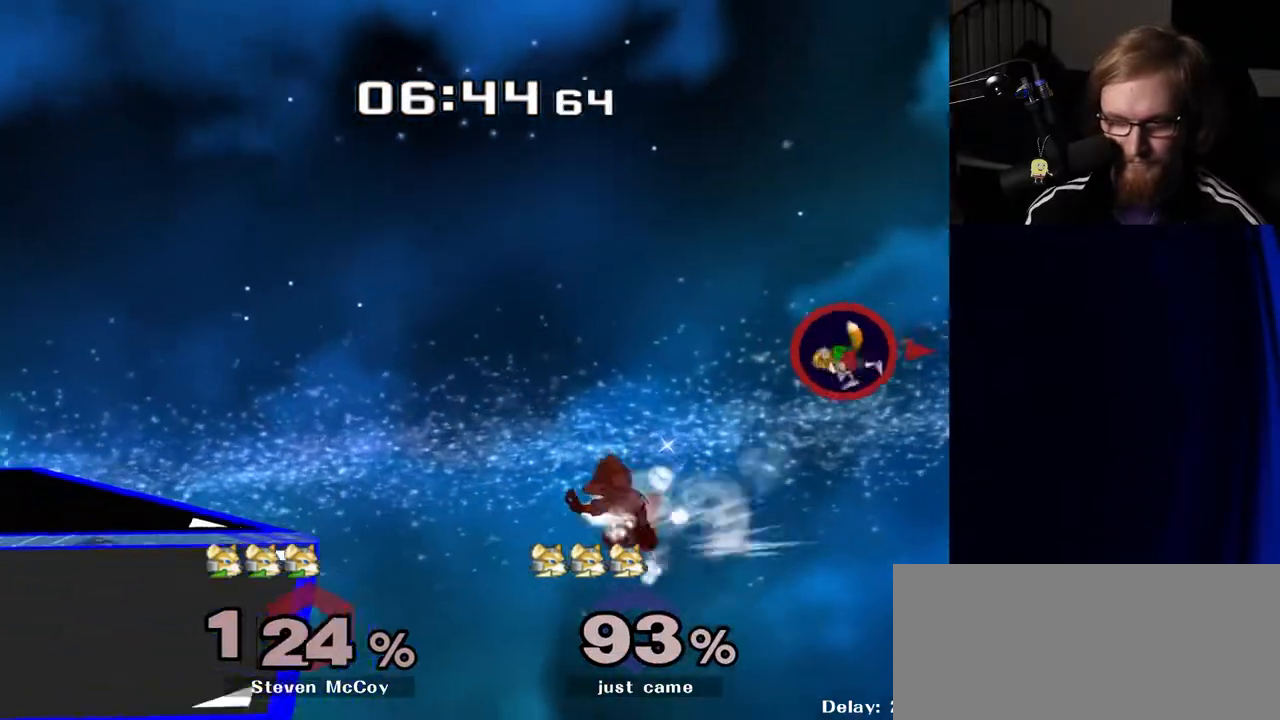
{"buttons": [], "left_stick": "left", "right_stick": "center", "events": [[17, "B", "up"], [67, "Y", "up"], [200, "B", "down"], [367, "B", "up"]]}